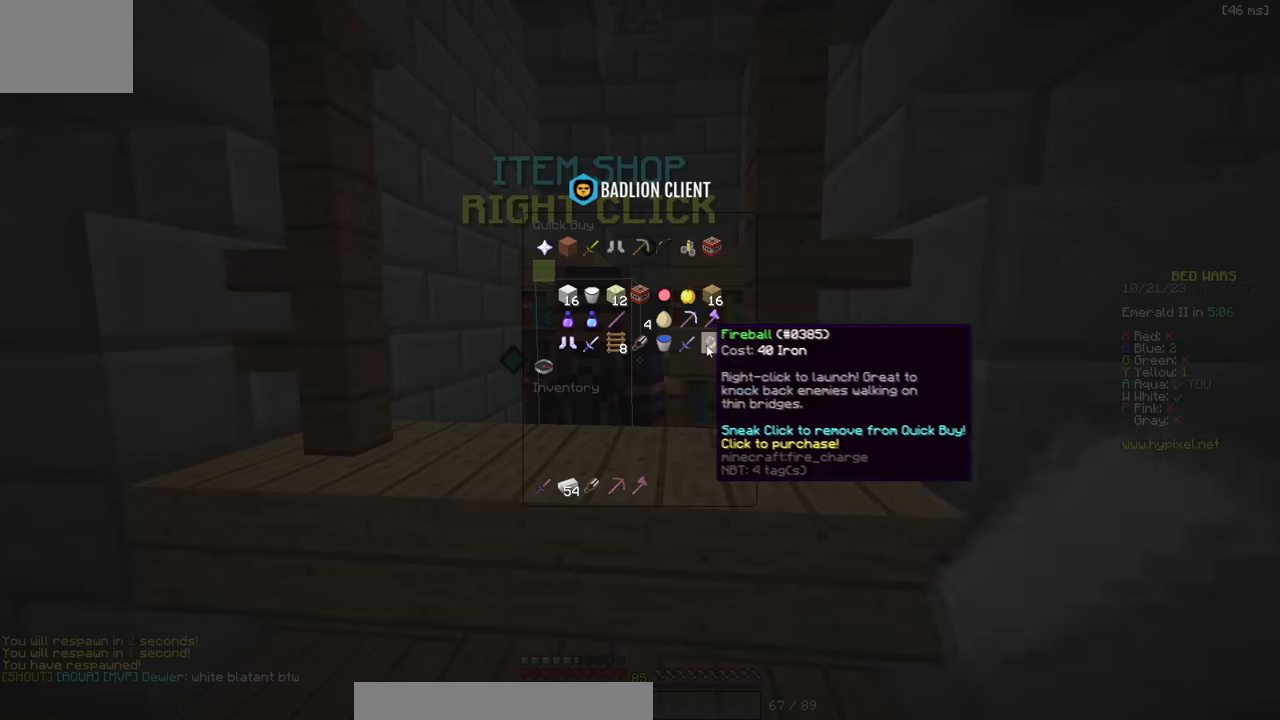
Gameplay with keyboard; each line is a JSON object with the keys held at the frame after it. "events" lists presses ("down") and releases ("up") of "a", "d", "s" and "w" between this image and that frame as [ms after this image, input, new state], when the widget could be followed in between. No other keys are recorded. Mouse input is not recorded.
{"keys": [], "events": []}
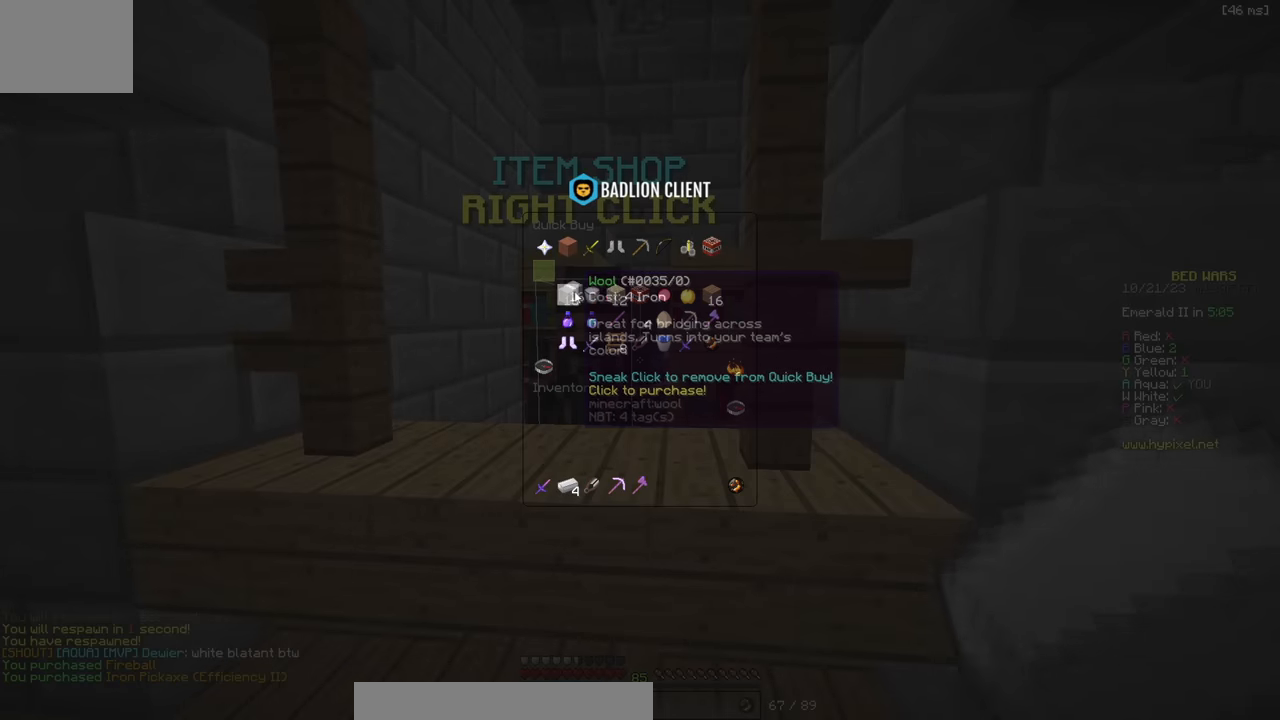
{"keys": ["d", "w"], "events": [[66, "d", "down"], [150, "w", "down"]]}
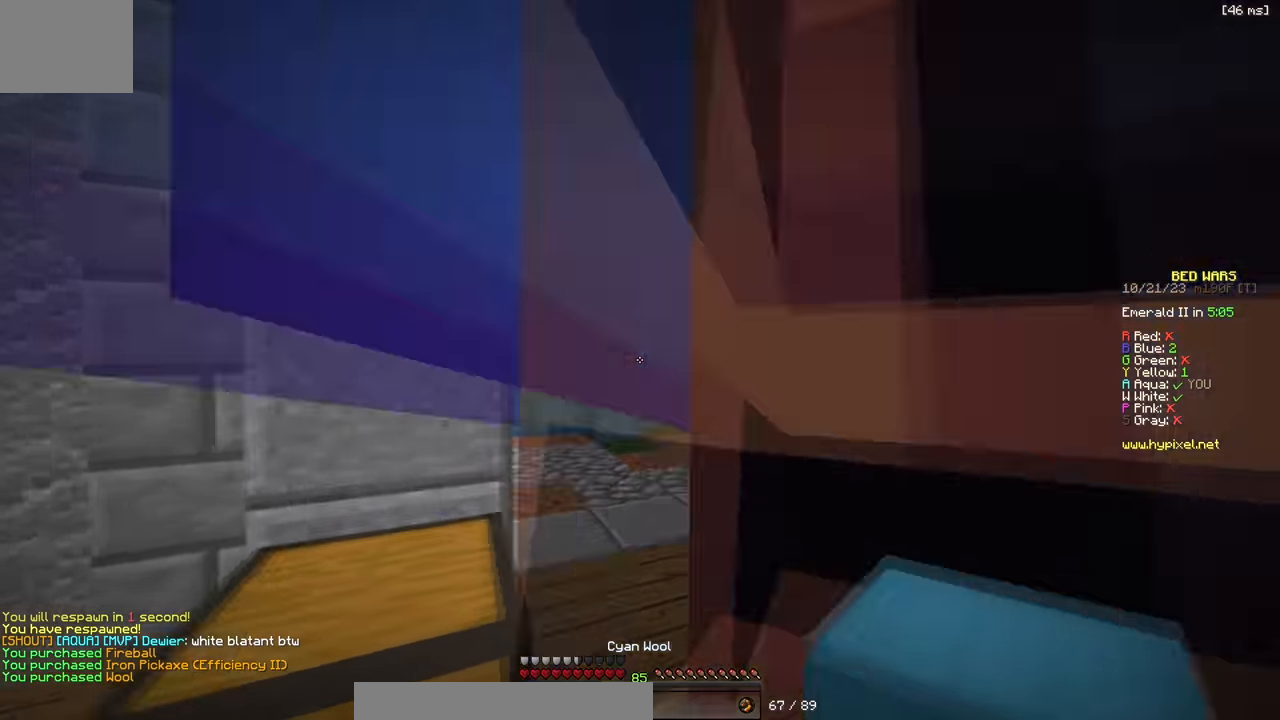
{"keys": ["w"], "events": [[116, "d", "up"]]}
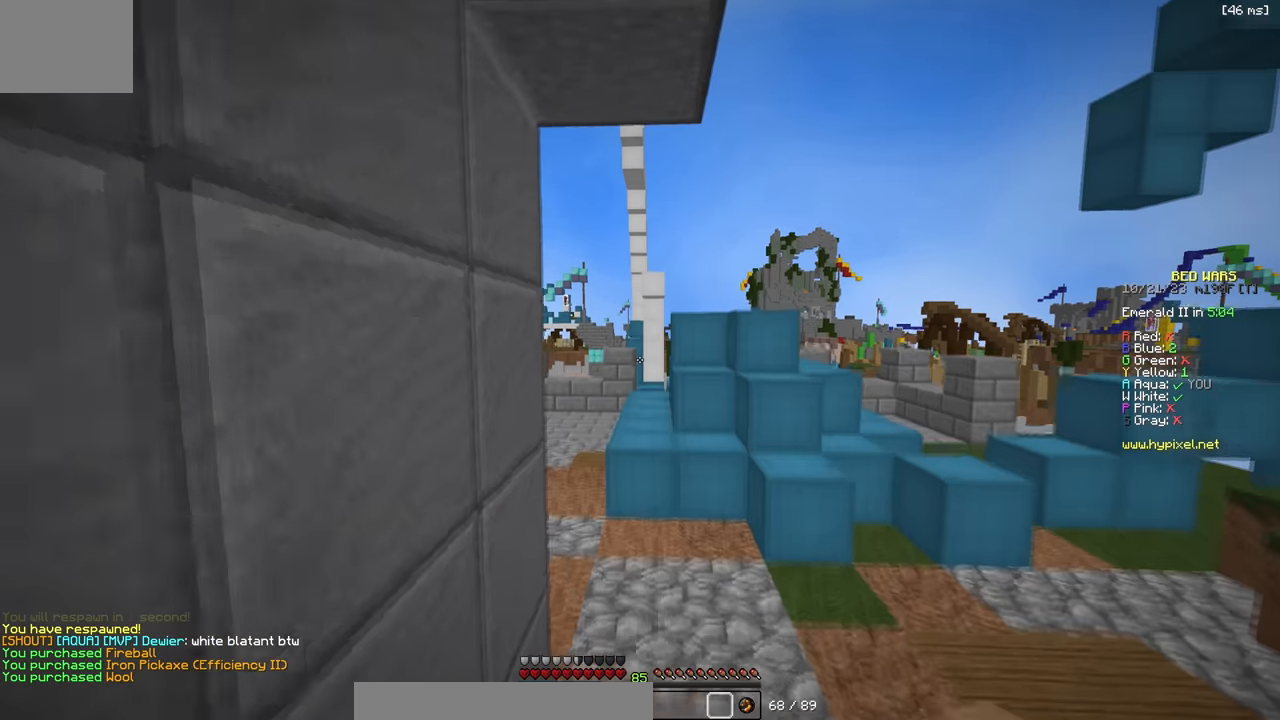
{"keys": ["w"], "events": []}
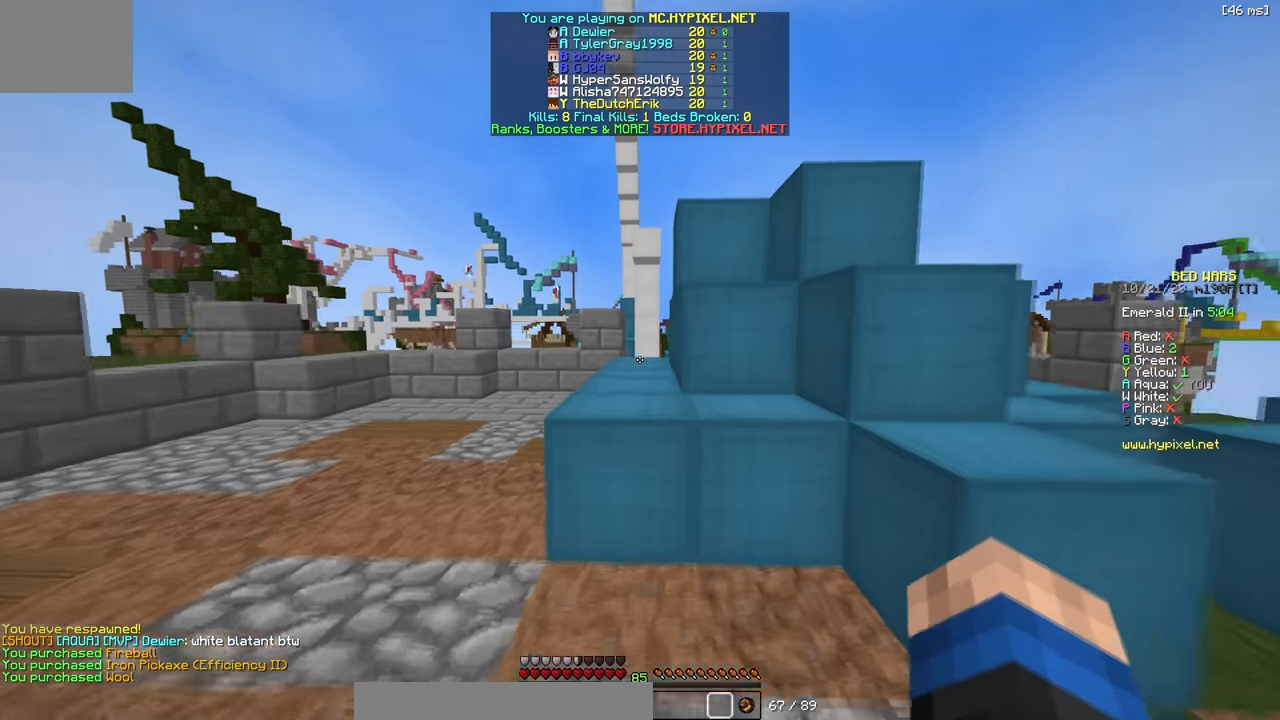
{"keys": ["w"], "events": []}
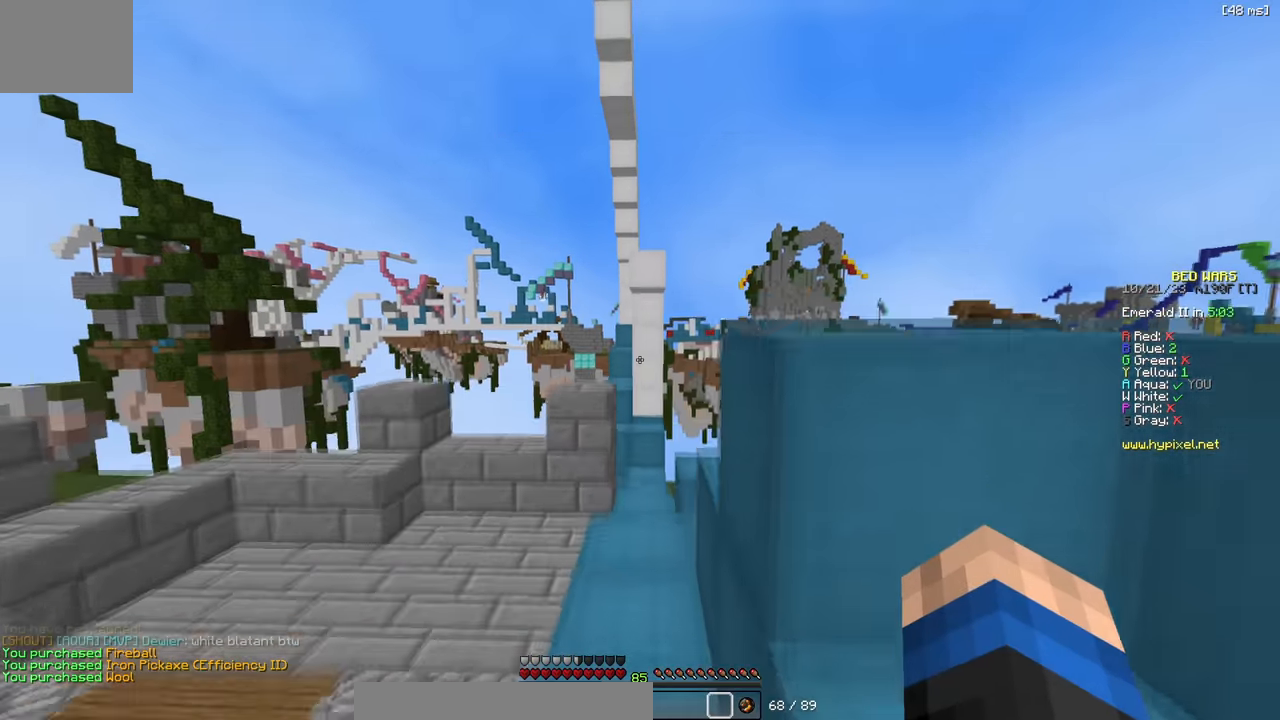
{"keys": ["w"], "events": []}
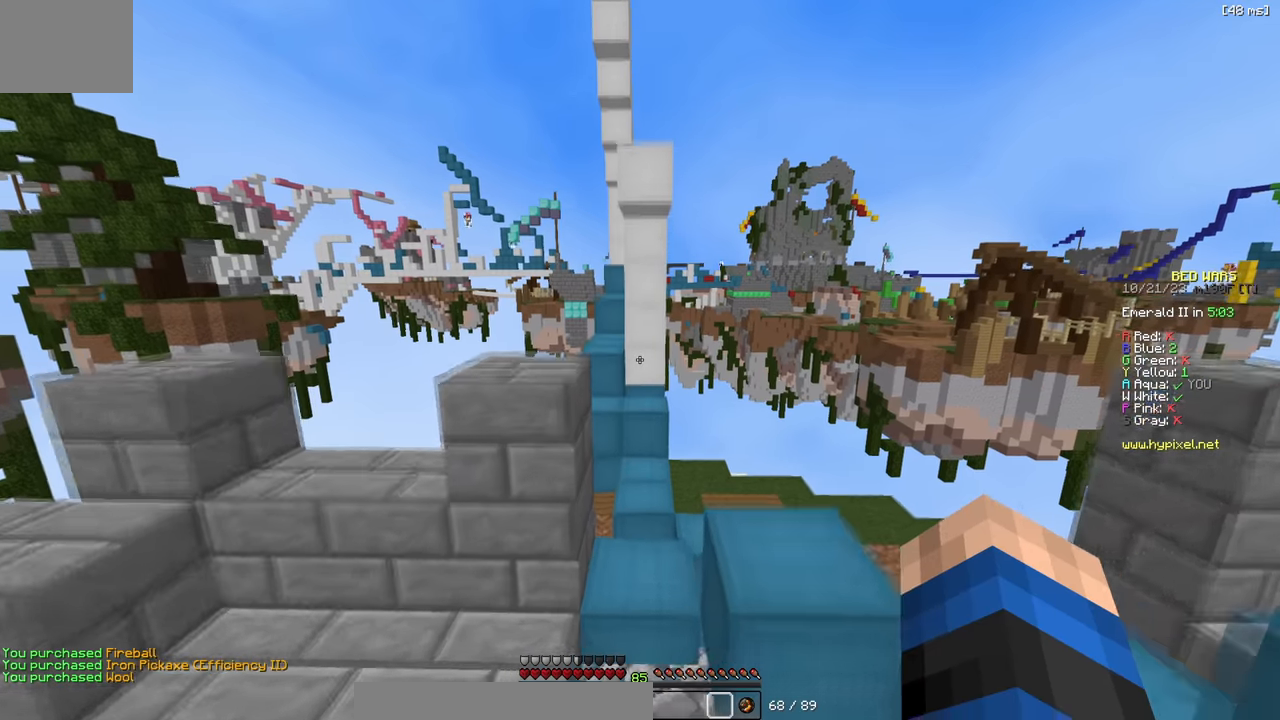
{"keys": ["d", "w"], "events": [[233, "d", "down"]]}
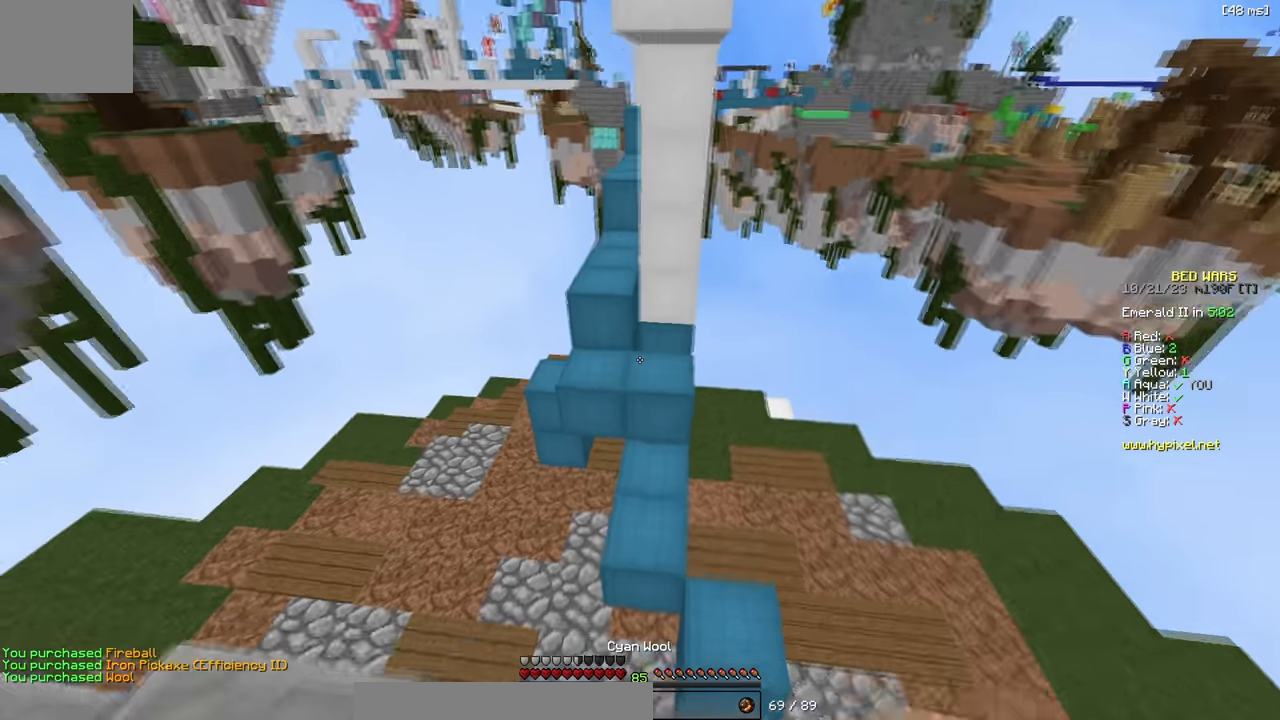
{"keys": [], "events": [[16, "d", "up"], [116, "a", "down"], [483, "w", "up"], [500, "a", "up"]]}
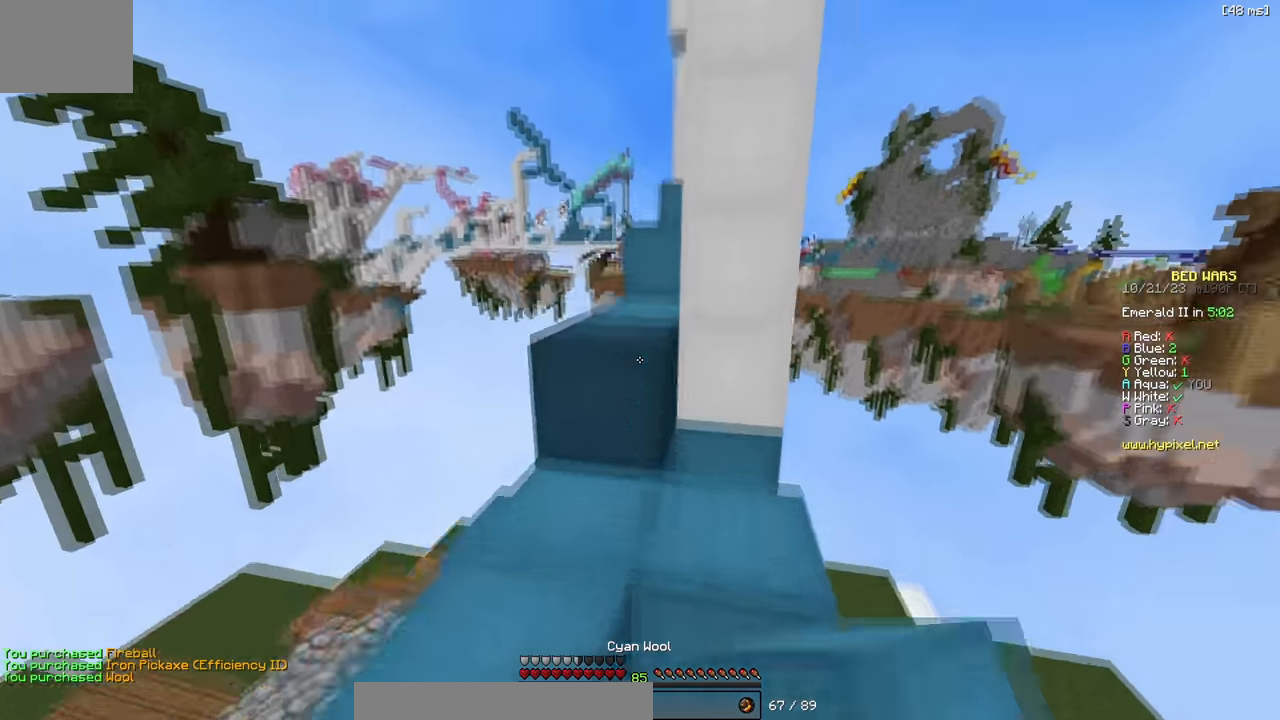
{"keys": [], "events": [[166, "w", "down"], [466, "w", "up"]]}
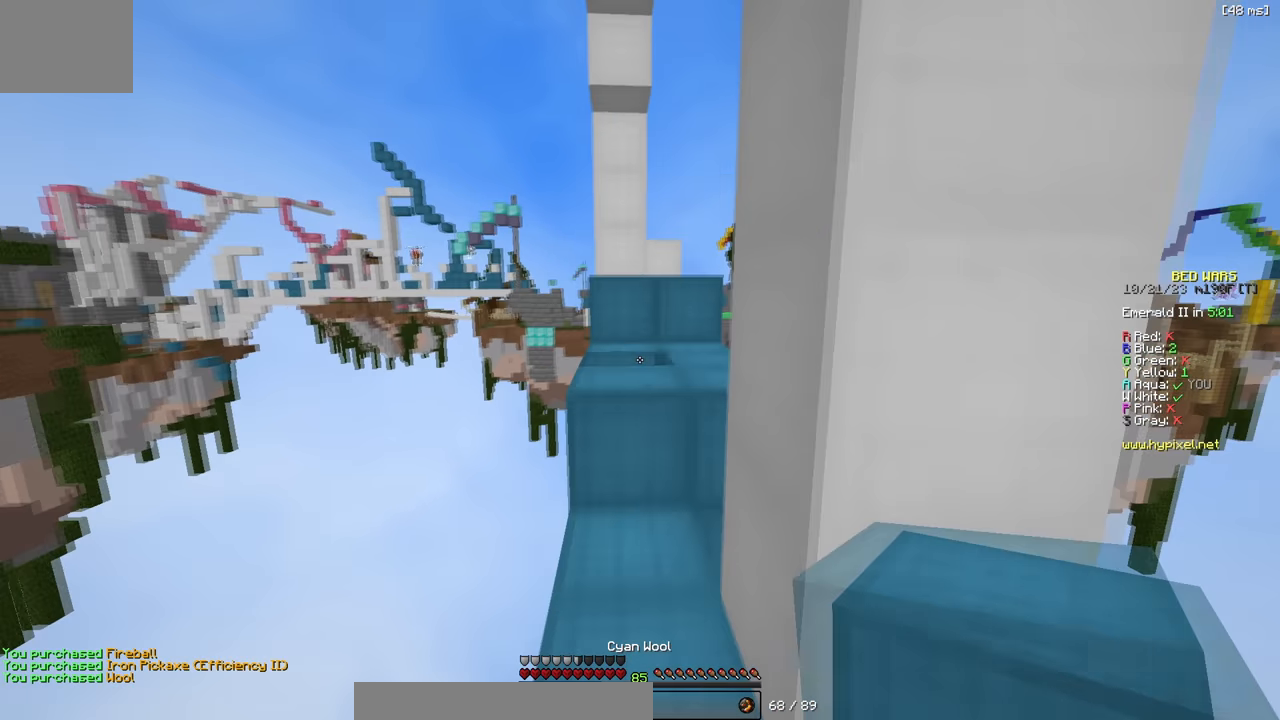
{"keys": ["d", "w"], "events": [[83, "w", "down"], [316, "d", "down"]]}
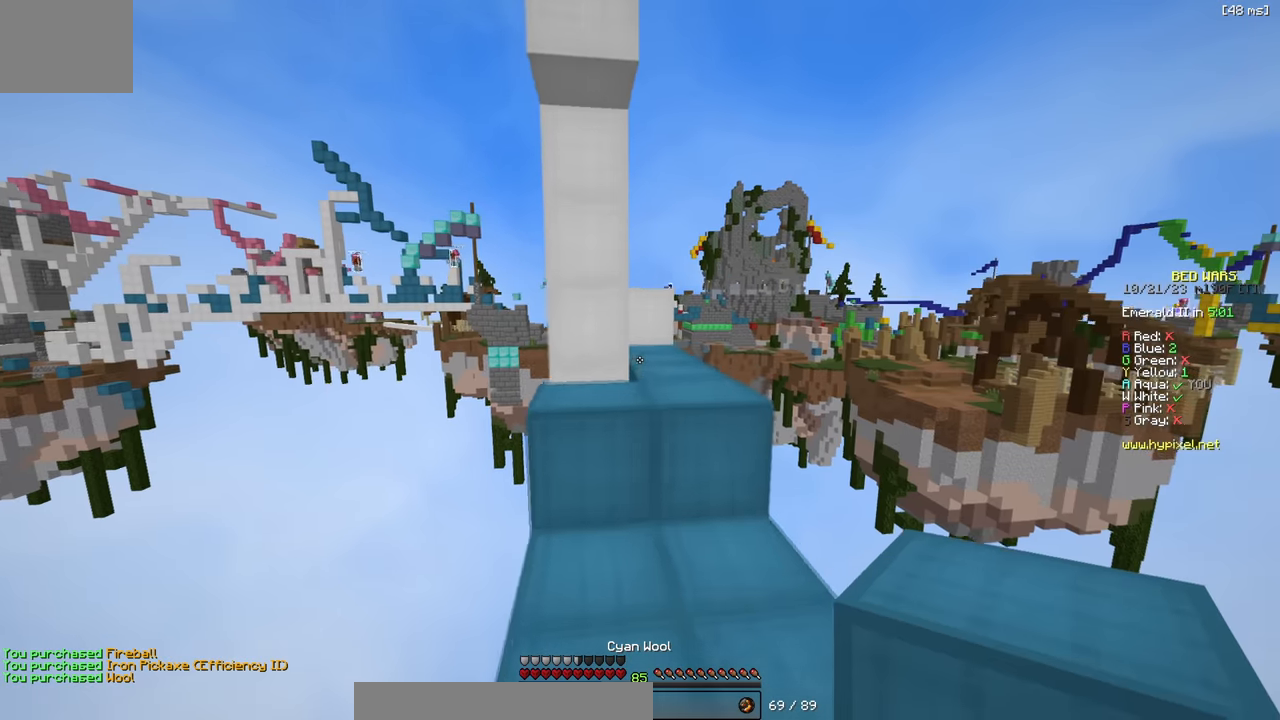
{"keys": ["d", "w"], "events": [[183, "d", "up"], [416, "d", "down"]]}
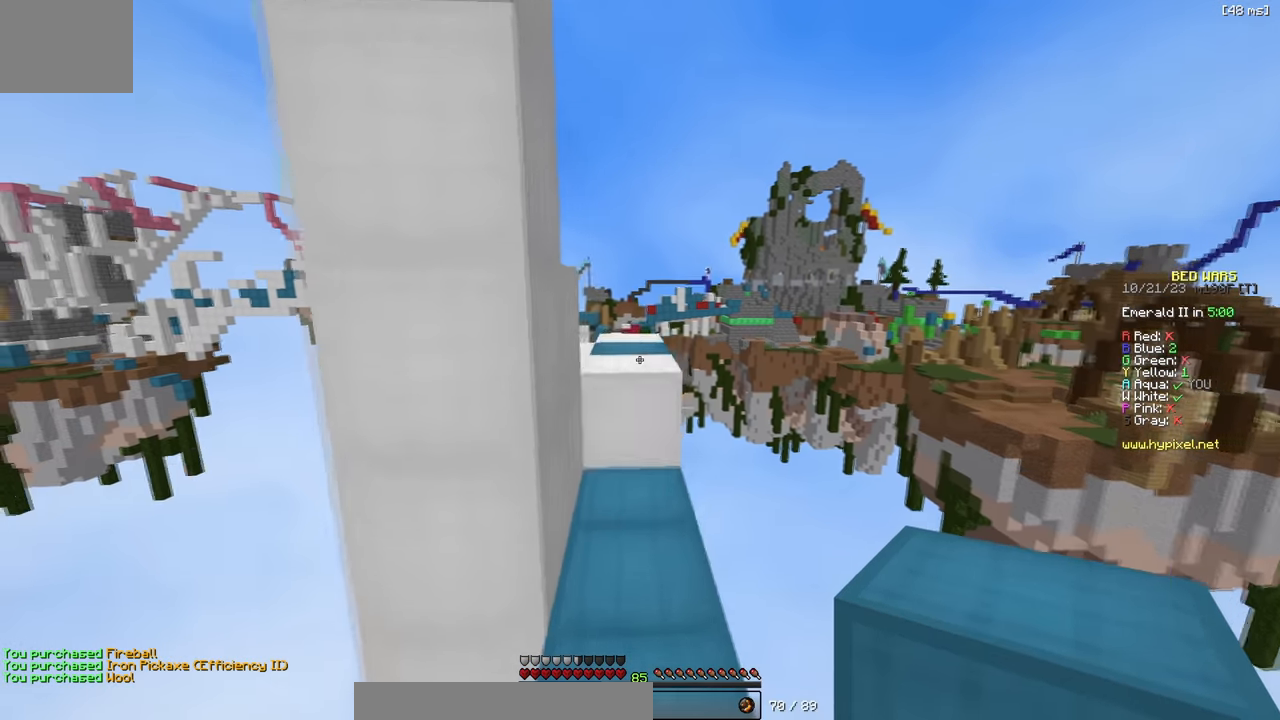
{"keys": ["w"], "events": [[33, "d", "up"]]}
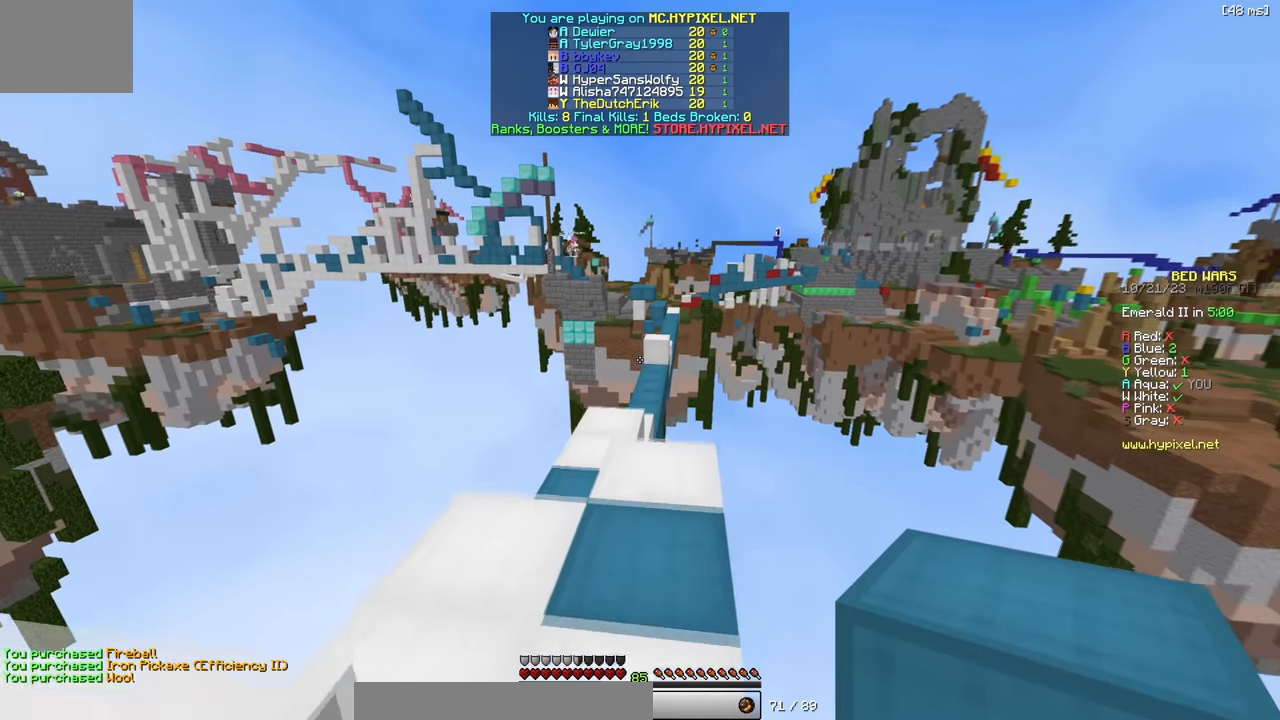
{"keys": ["w"], "events": [[83, "a", "down"], [233, "a", "up"]]}
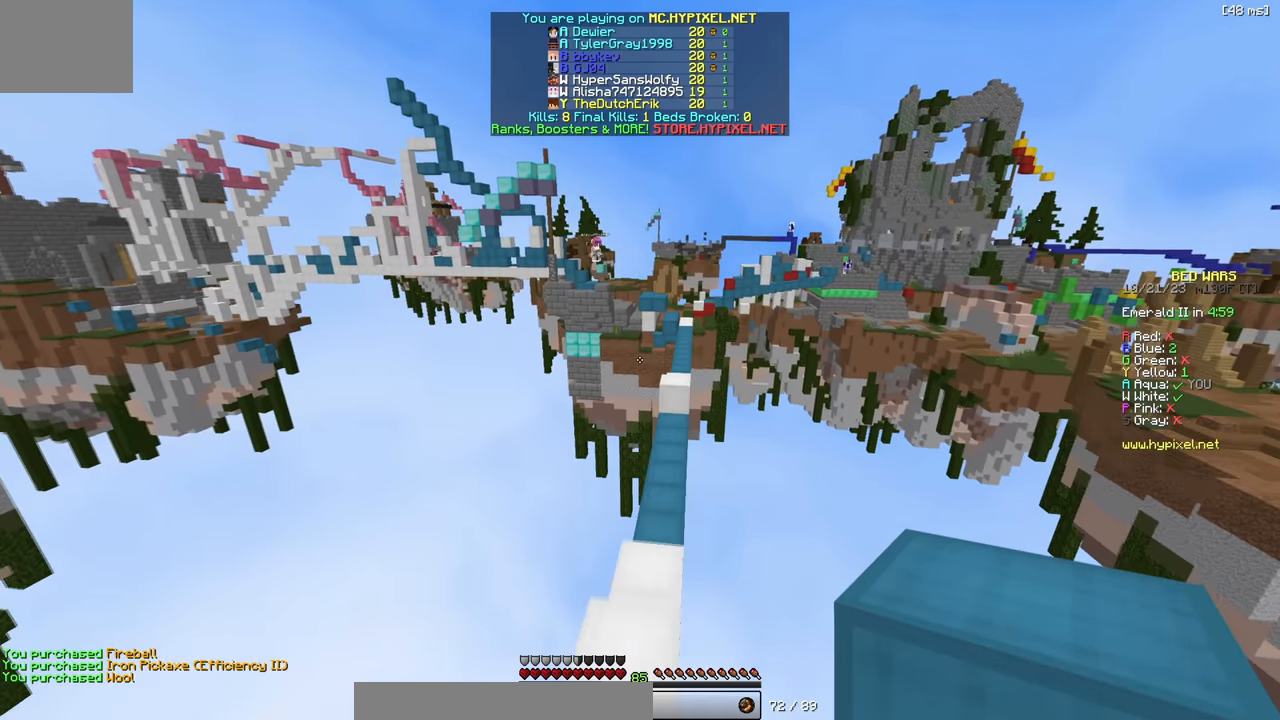
{"keys": ["w"], "events": []}
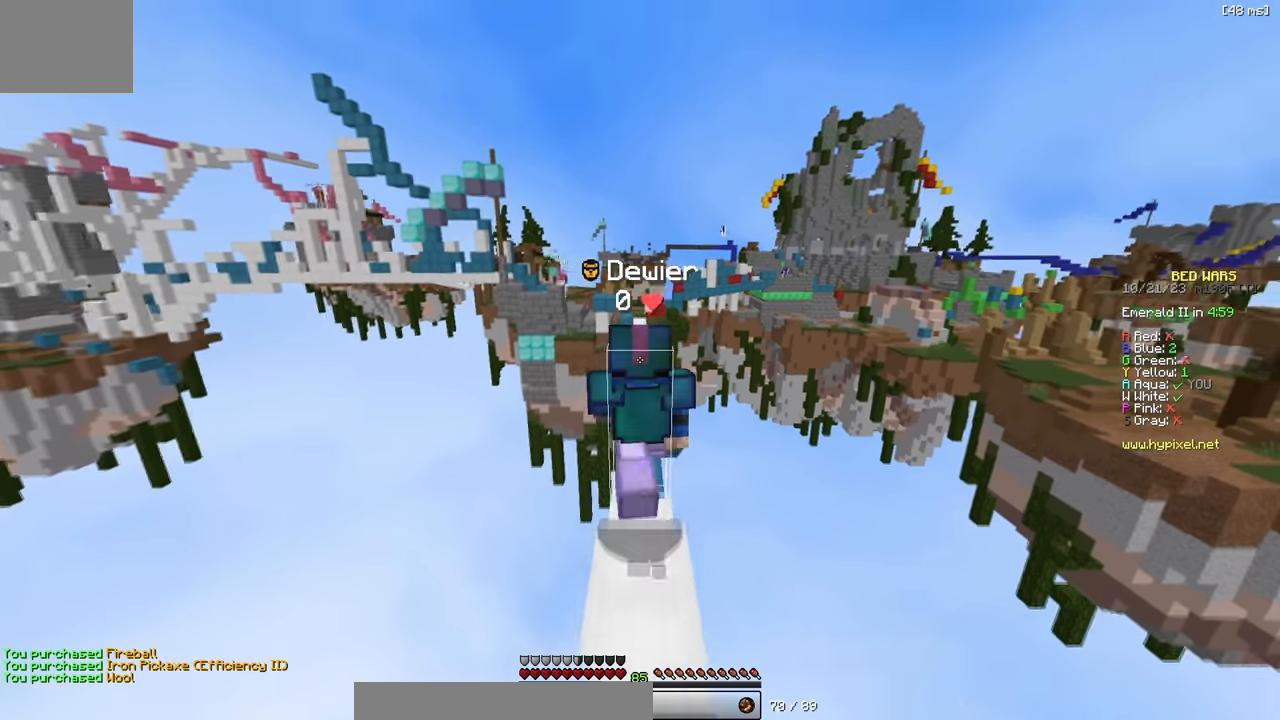
{"keys": ["w"], "events": []}
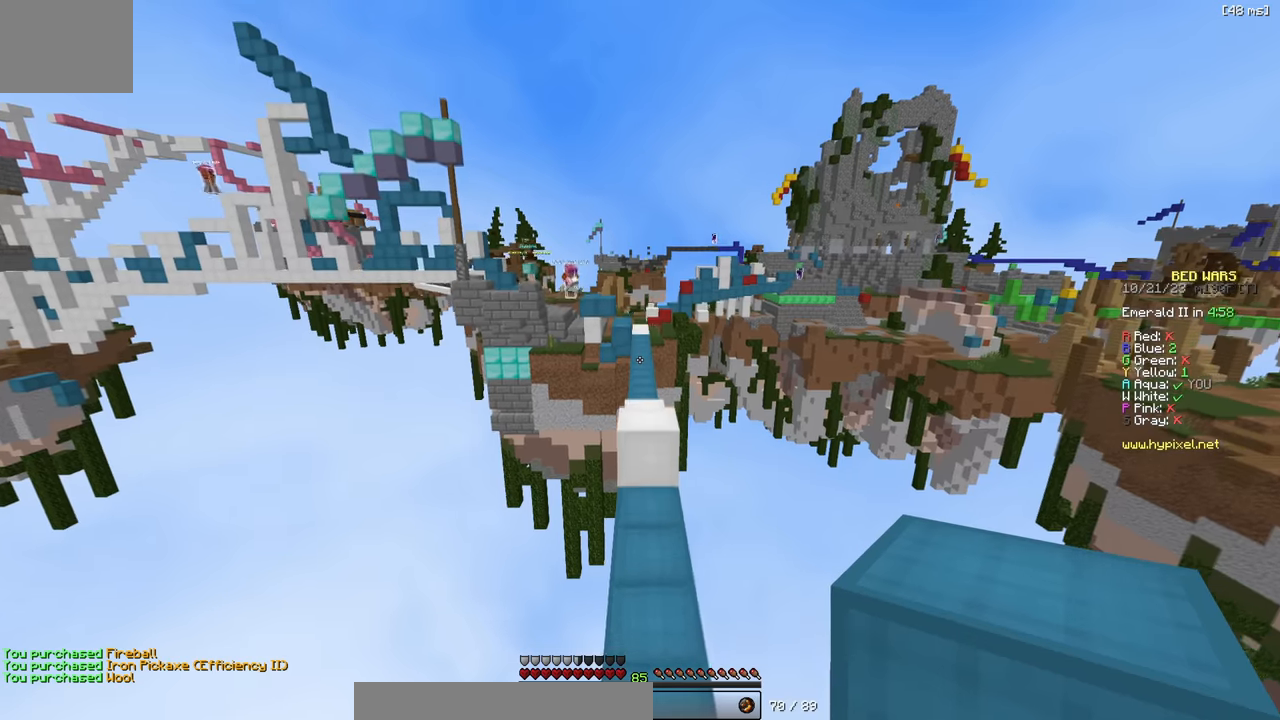
{"keys": ["w"], "events": []}
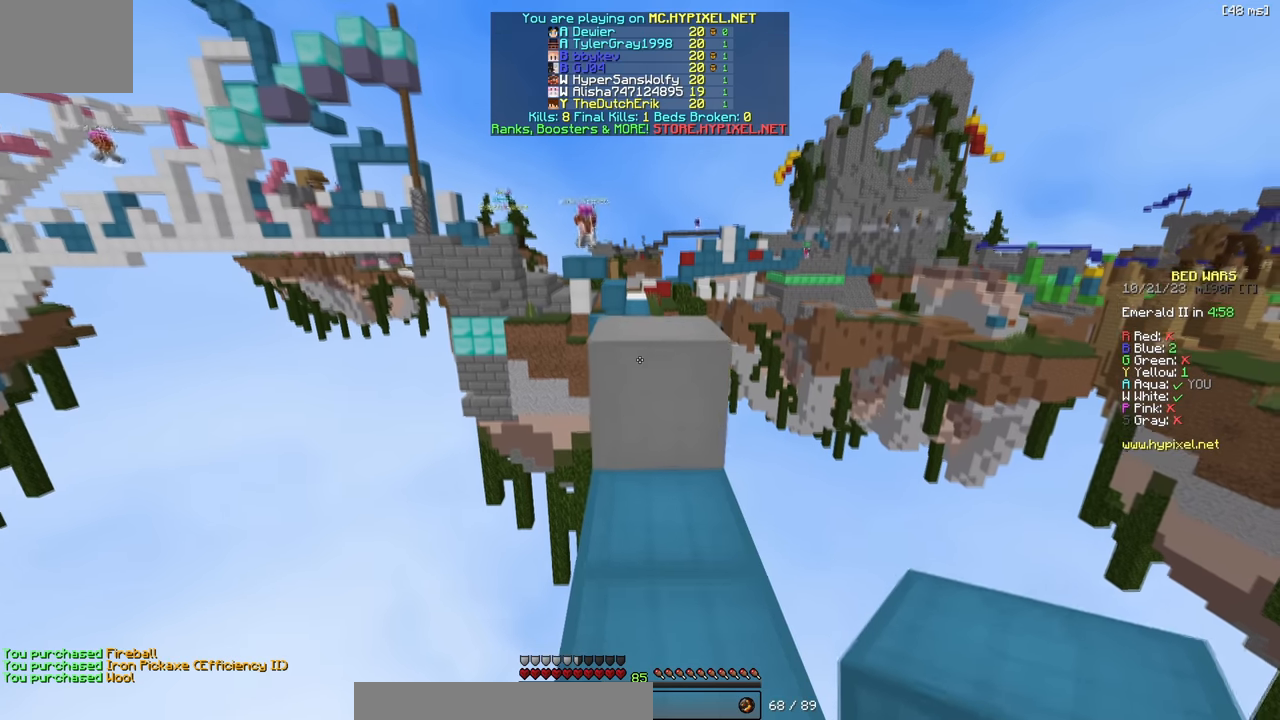
{"keys": ["w"], "events": []}
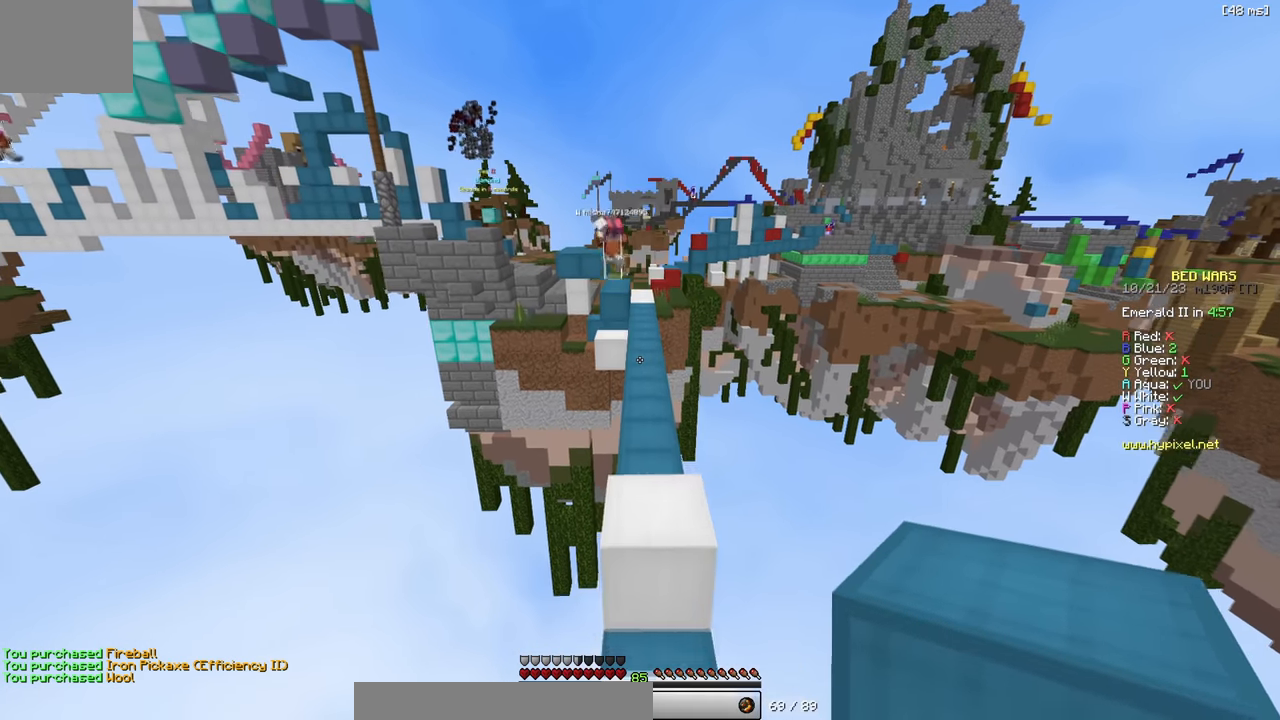
{"keys": ["s"], "events": [[250, "w", "up"], [500, "s", "down"]]}
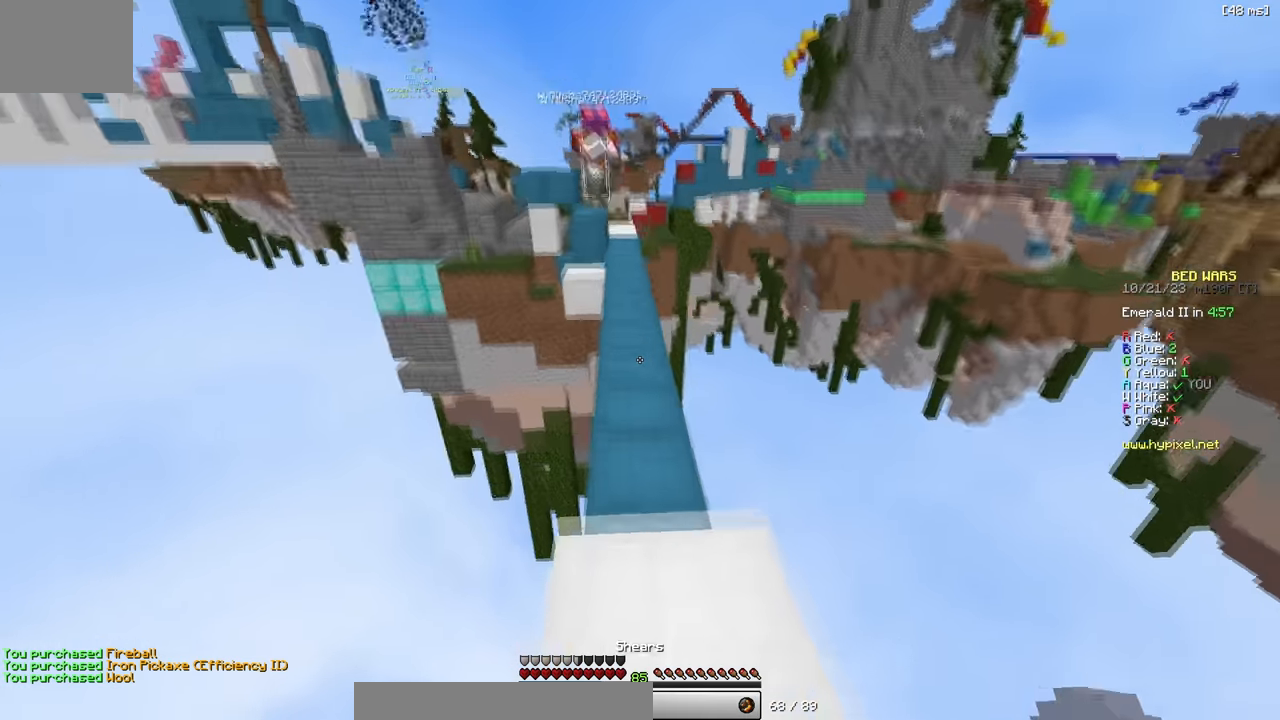
{"keys": [], "events": [[466, "s", "up"]]}
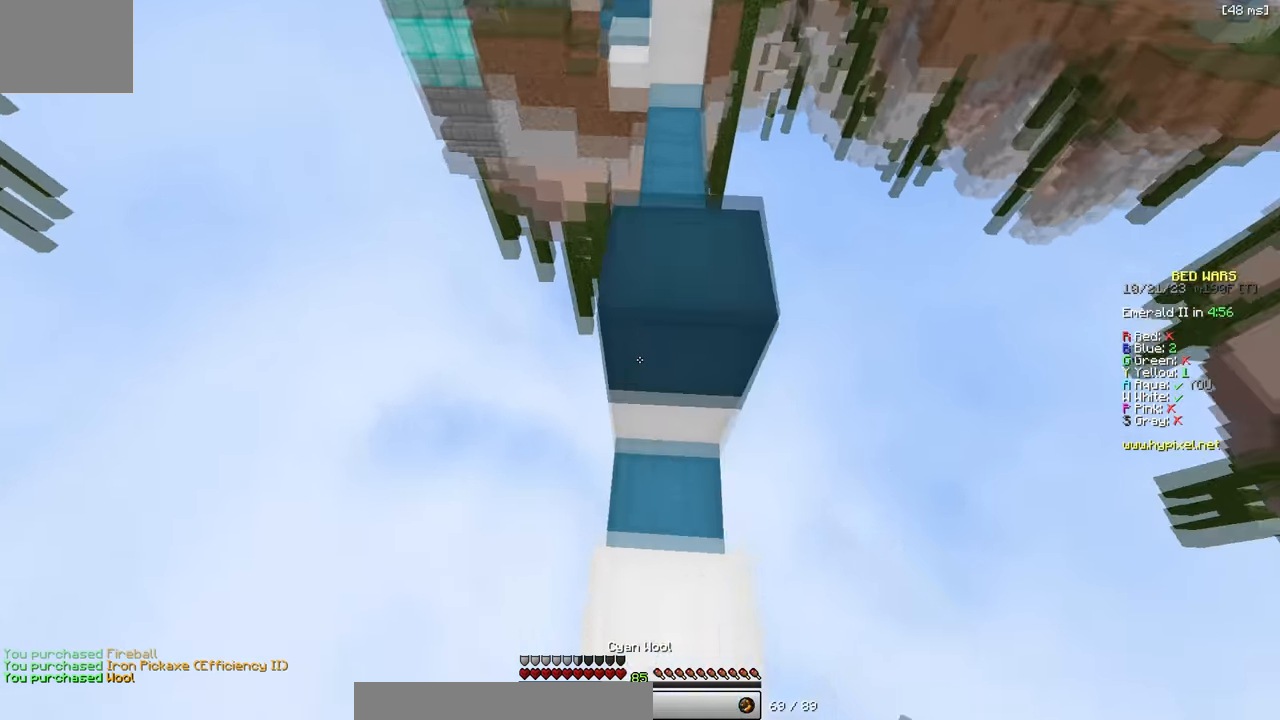
{"keys": ["w"], "events": [[216, "w", "down"]]}
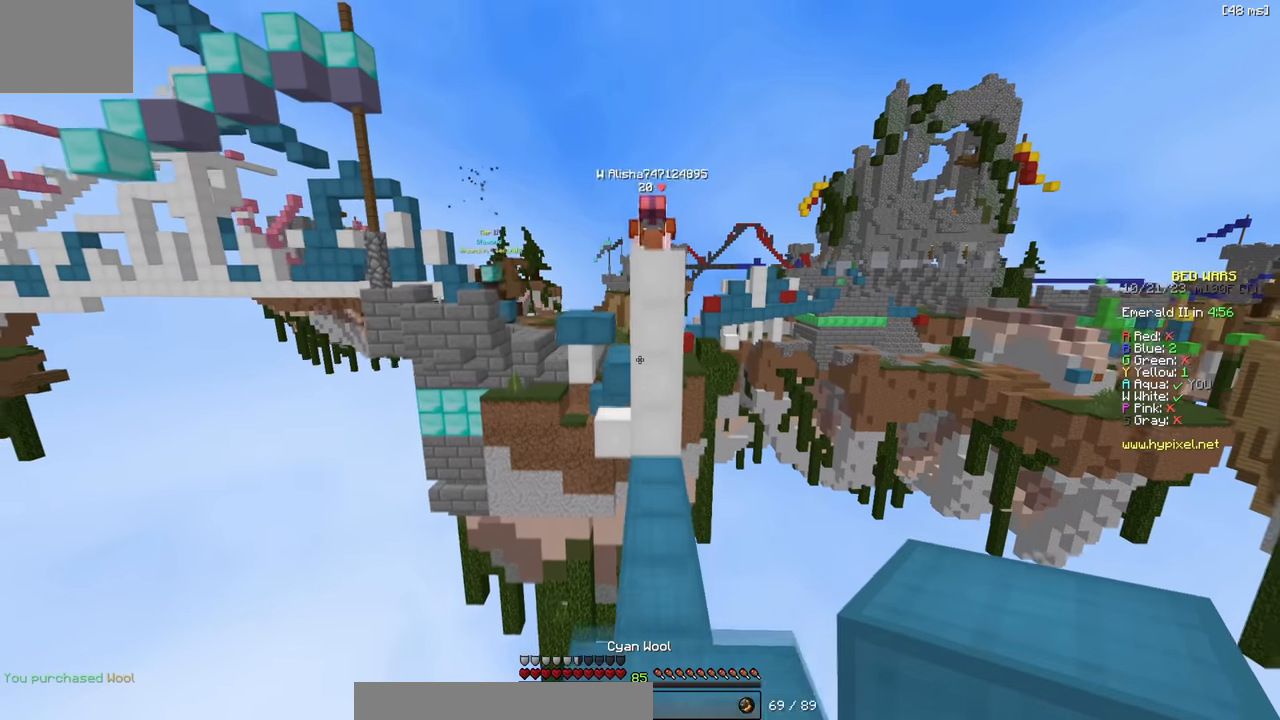
{"keys": ["w"], "events": []}
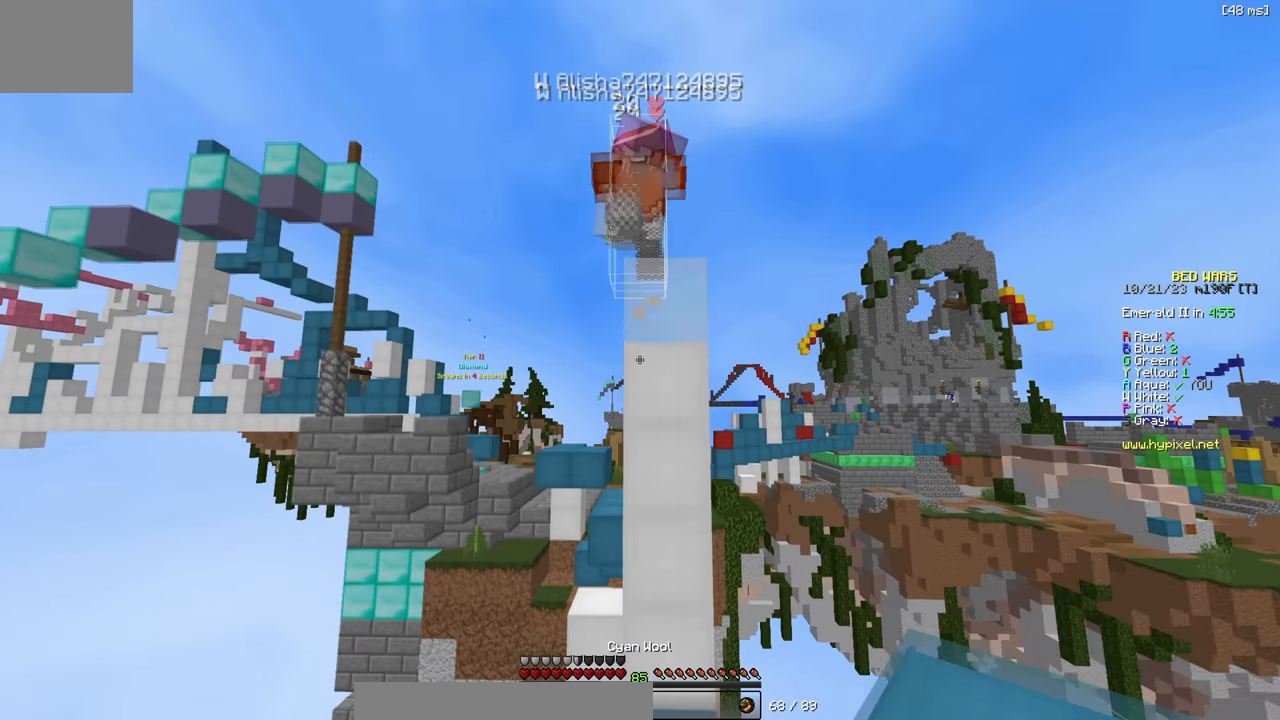
{"keys": ["w"], "events": [[50, "a", "down"], [333, "w", "up"], [350, "d", "down"], [366, "w", "down"], [383, "a", "up"], [433, "d", "up"]]}
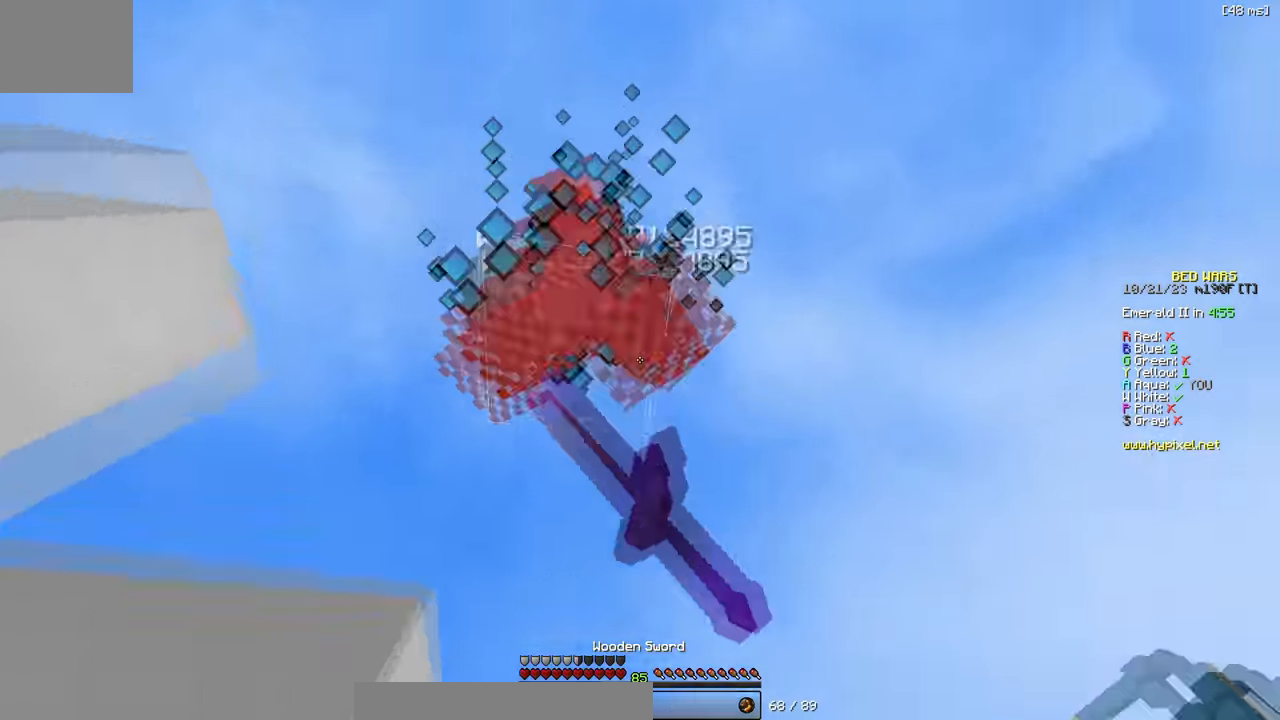
{"keys": ["w"], "events": [[133, "d", "down"], [166, "d", "up"], [283, "d", "down"], [300, "d", "up"]]}
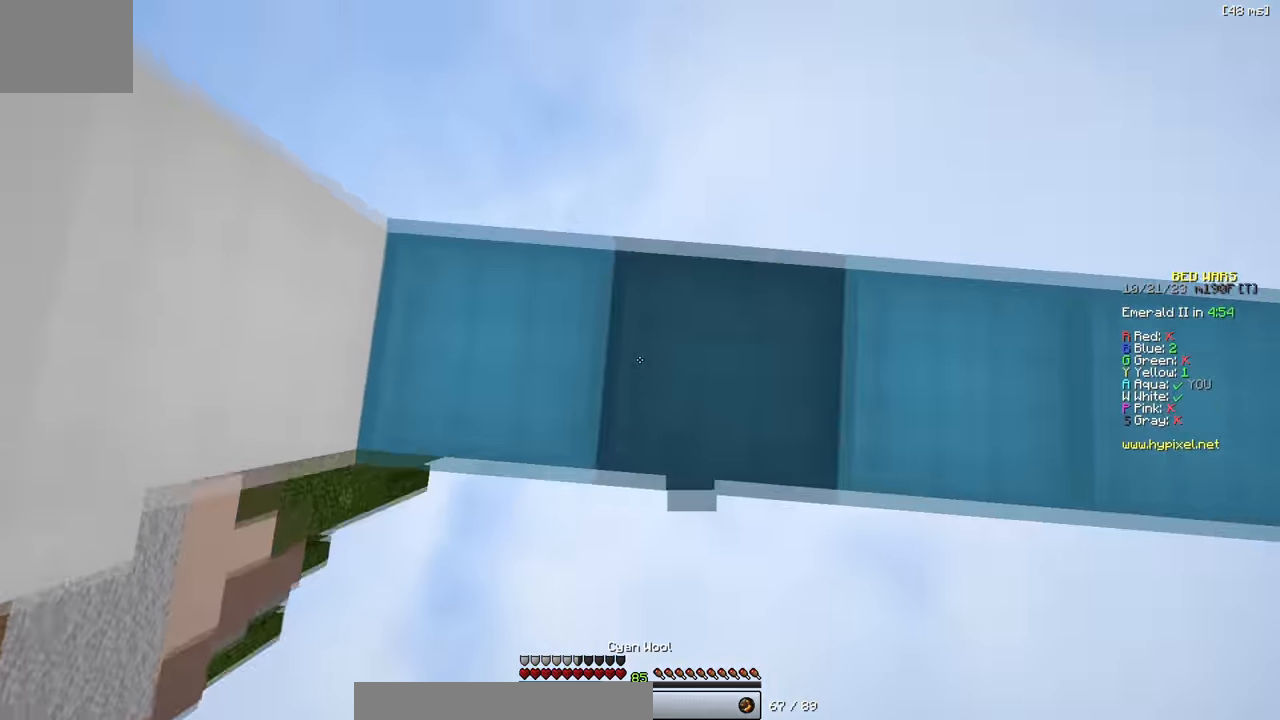
{"keys": ["d", "s"], "events": [[50, "w", "up"], [150, "s", "down"], [233, "d", "down"], [350, "s", "up"], [400, "s", "down"]]}
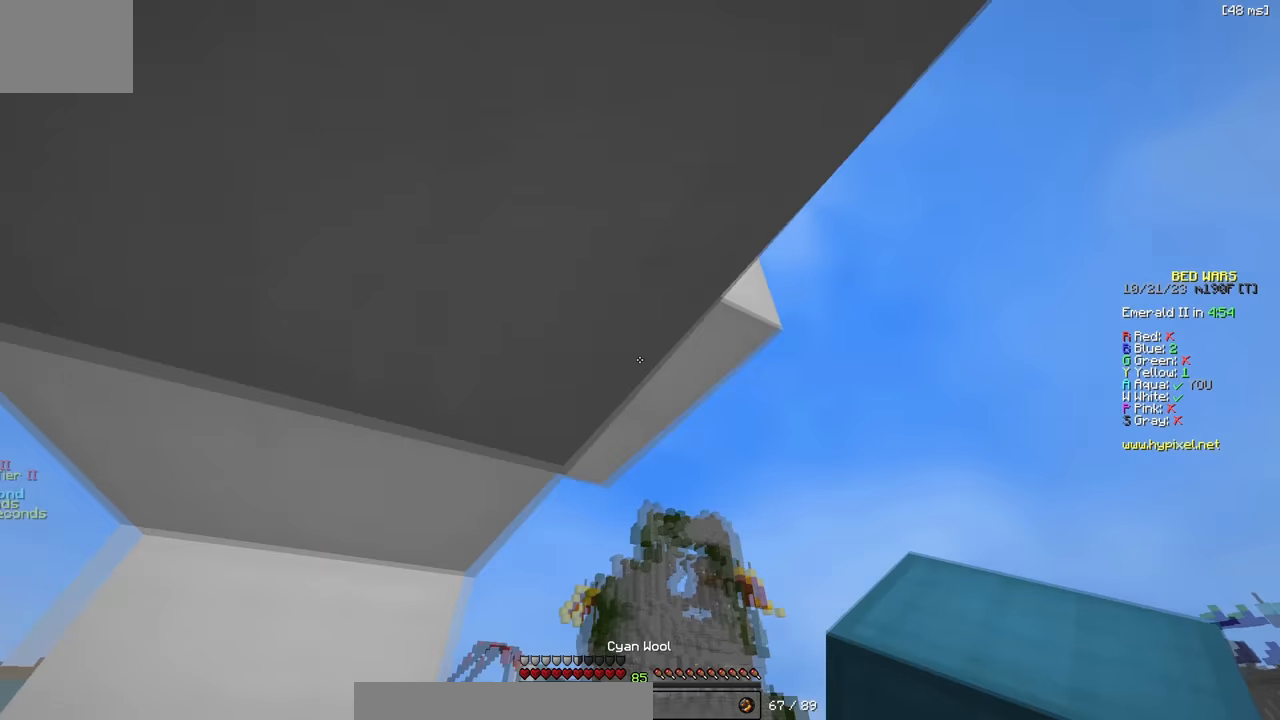
{"keys": [], "events": [[66, "d", "up"], [350, "a", "down"], [450, "a", "up"], [466, "s", "up"]]}
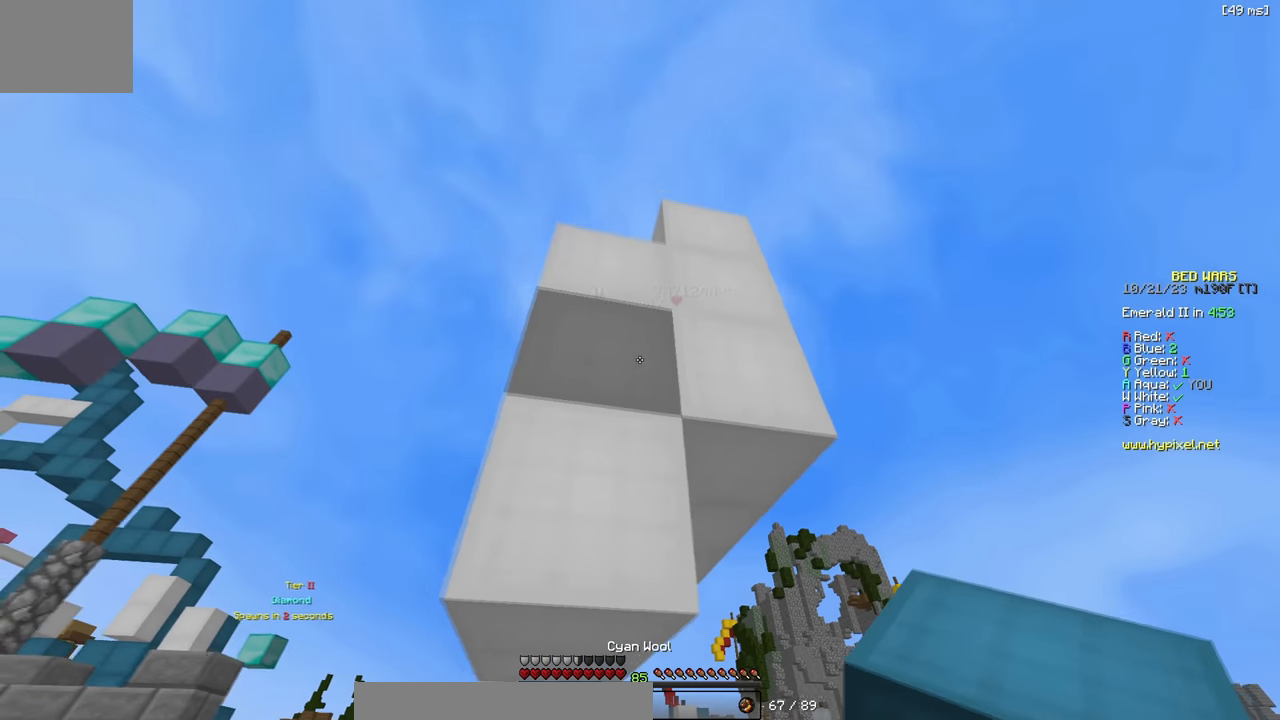
{"keys": ["w"], "events": [[416, "w", "down"]]}
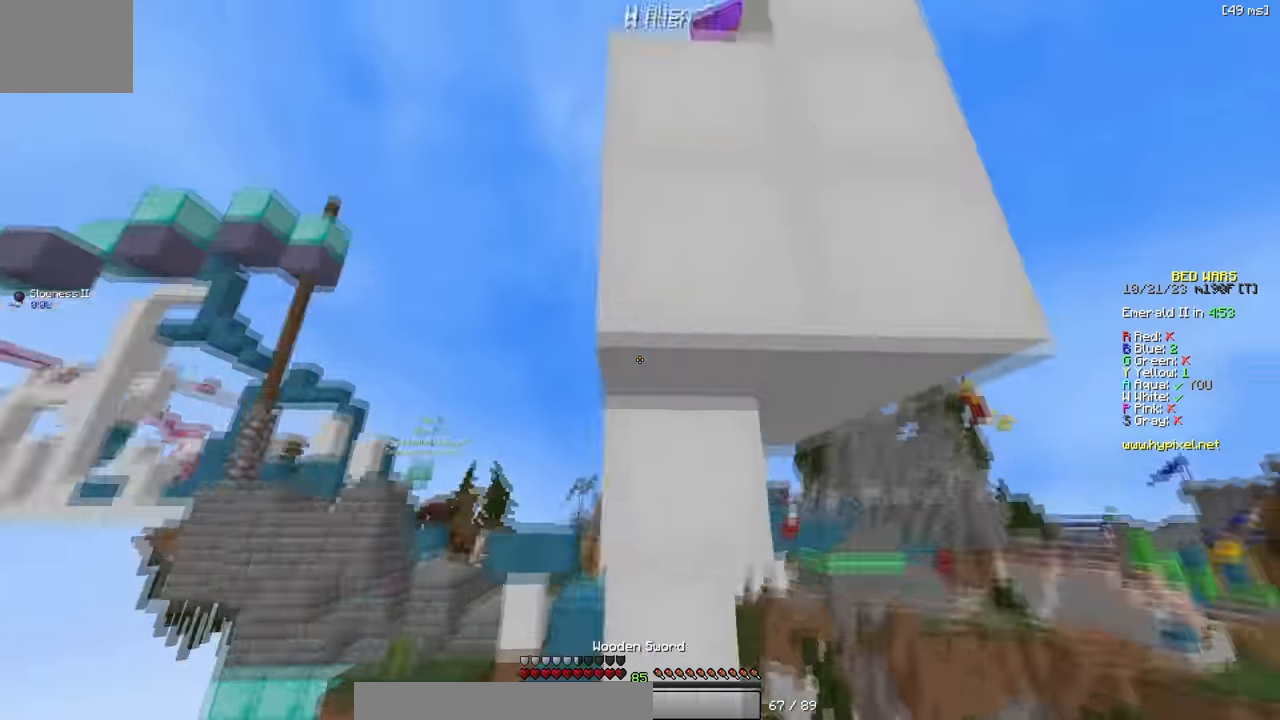
{"keys": ["d"], "events": [[33, "a", "down"], [416, "w", "up"], [450, "a", "up"], [466, "d", "down"]]}
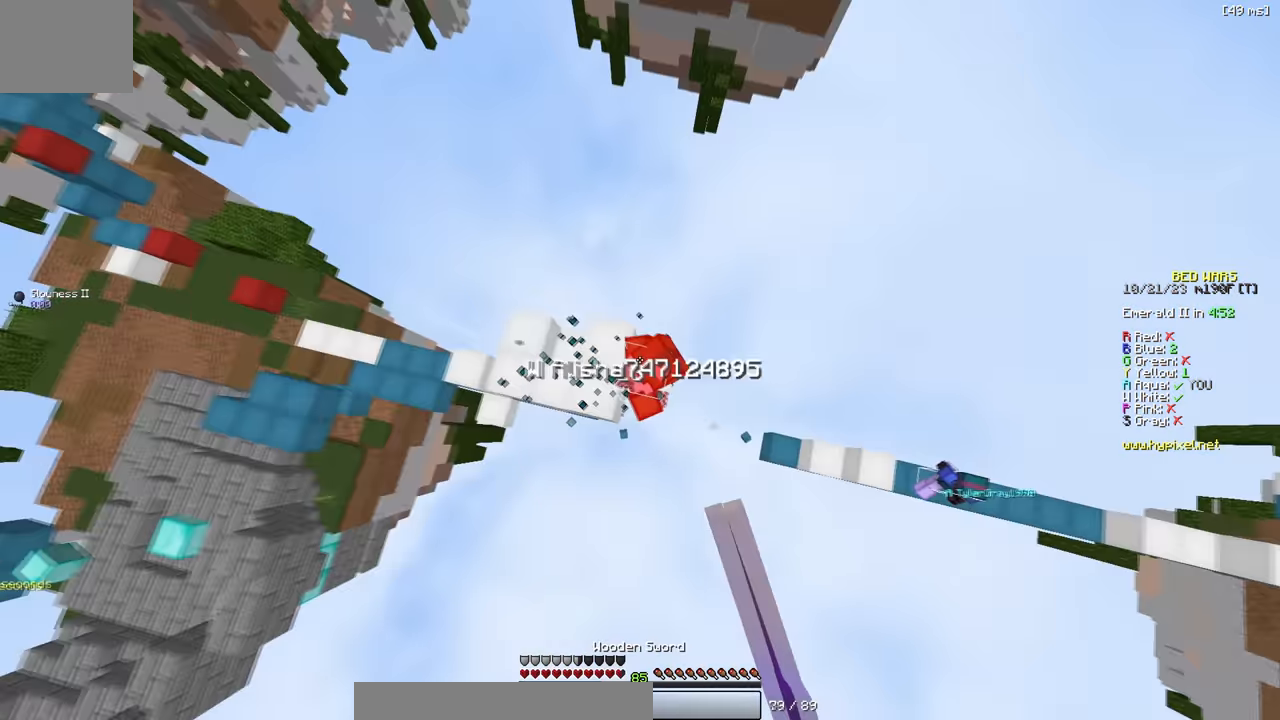
{"keys": ["w"], "events": [[16, "s", "down"], [116, "a", "down"], [116, "d", "up"], [133, "s", "up"], [266, "w", "down"], [450, "a", "up"]]}
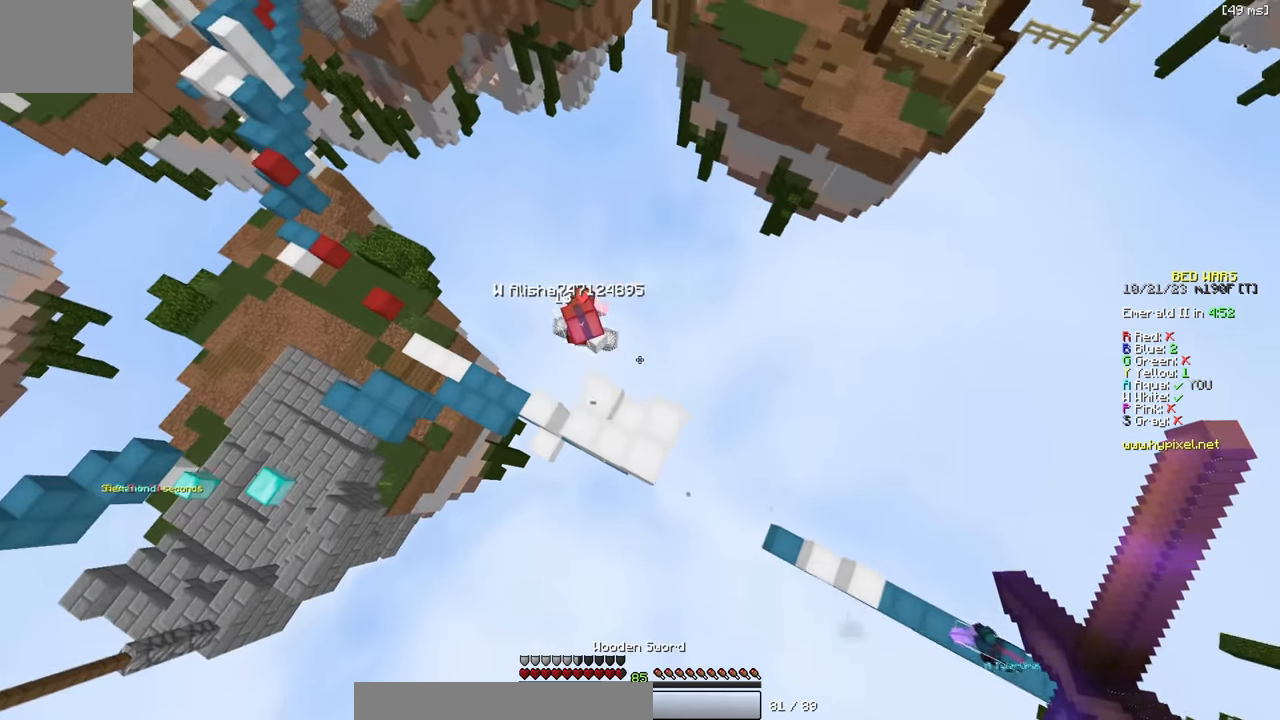
{"keys": ["a", "w"], "events": [[50, "a", "down"], [200, "w", "up"], [216, "a", "up"], [400, "a", "down"], [400, "w", "down"]]}
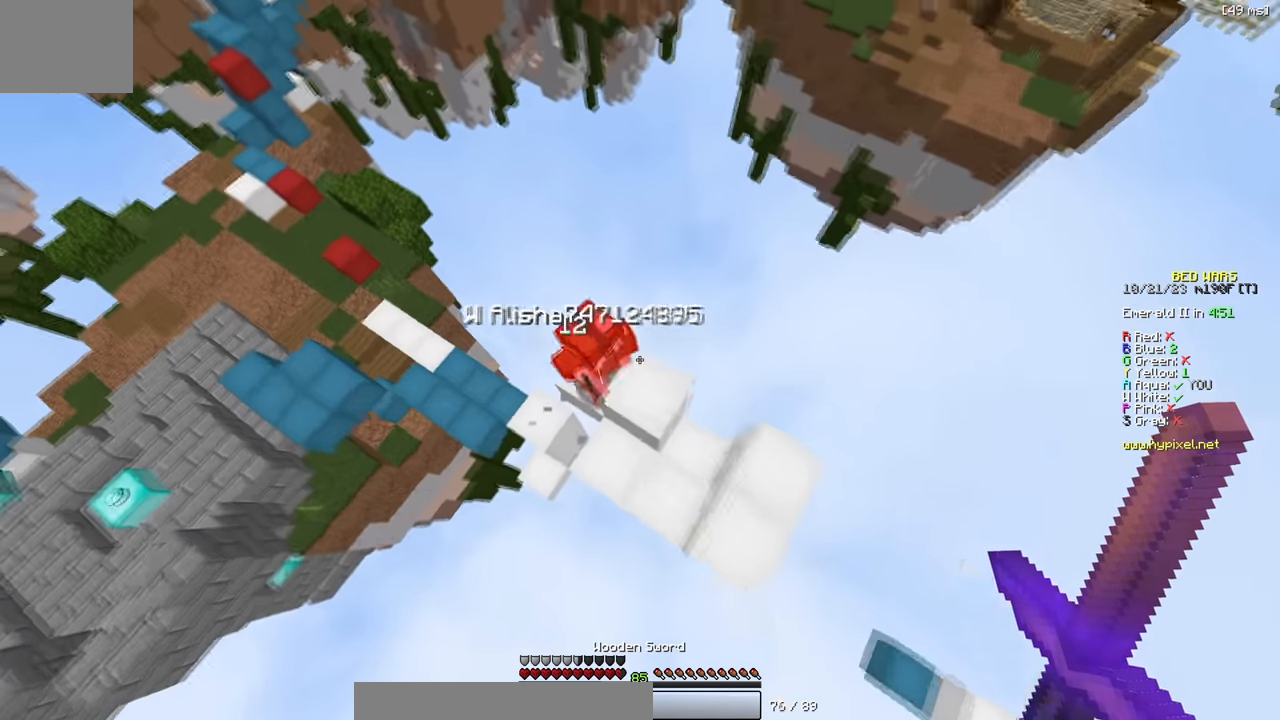
{"keys": ["w"], "events": [[150, "s", "down"], [166, "a", "up"], [166, "w", "up"], [300, "w", "down"], [333, "s", "up"]]}
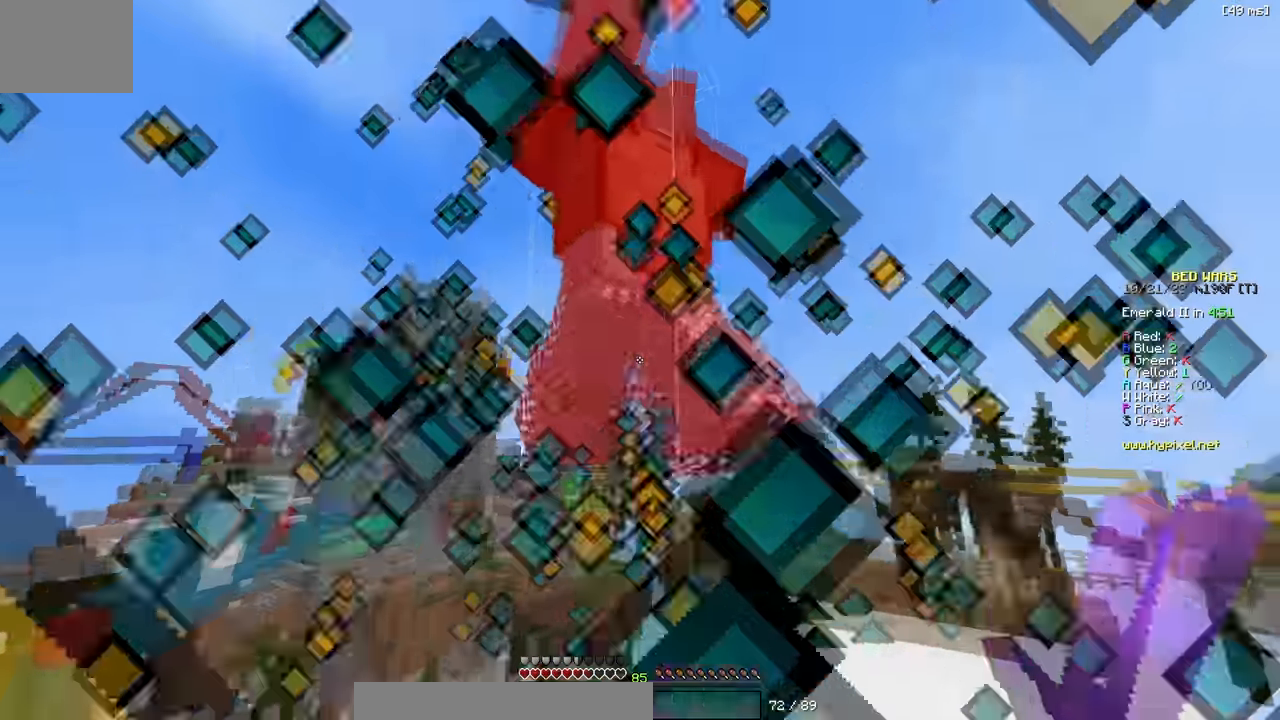
{"keys": ["a", "w"], "events": [[66, "w", "up"], [166, "w", "down"], [333, "a", "down"], [383, "a", "up"], [500, "a", "down"]]}